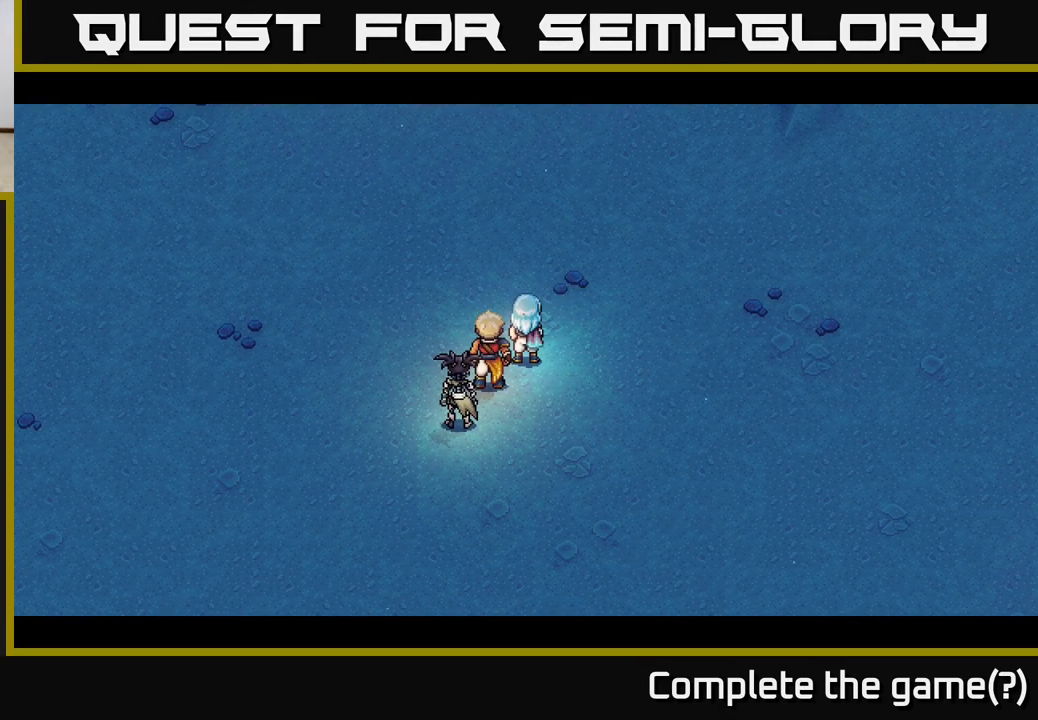
Gameplay with a controller (Xbox layout); each line is a JSON object with the inputs held at the frame after it. "events" lists button and stick changes between this image and that frame as [ms after this image, input, new state], when the widget could be followed in between.
{"buttons": [], "left_stick": "center", "right_stick": "center", "events": []}
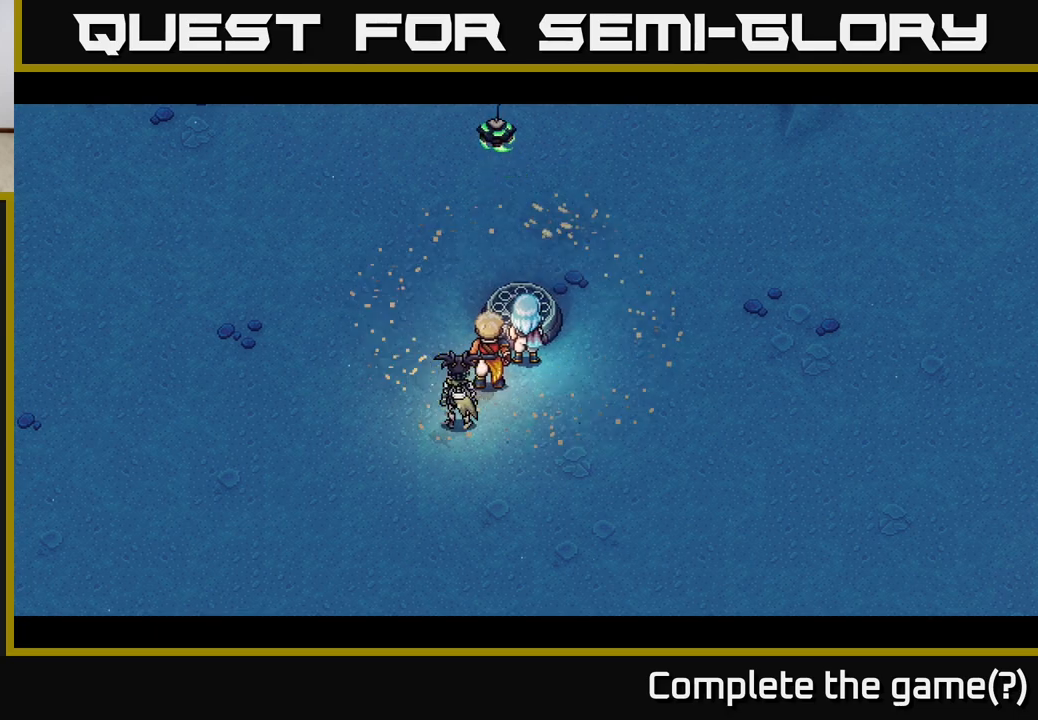
{"buttons": [], "left_stick": "down-right", "right_stick": "center", "events": [[383, "left_stick", "down-right"]]}
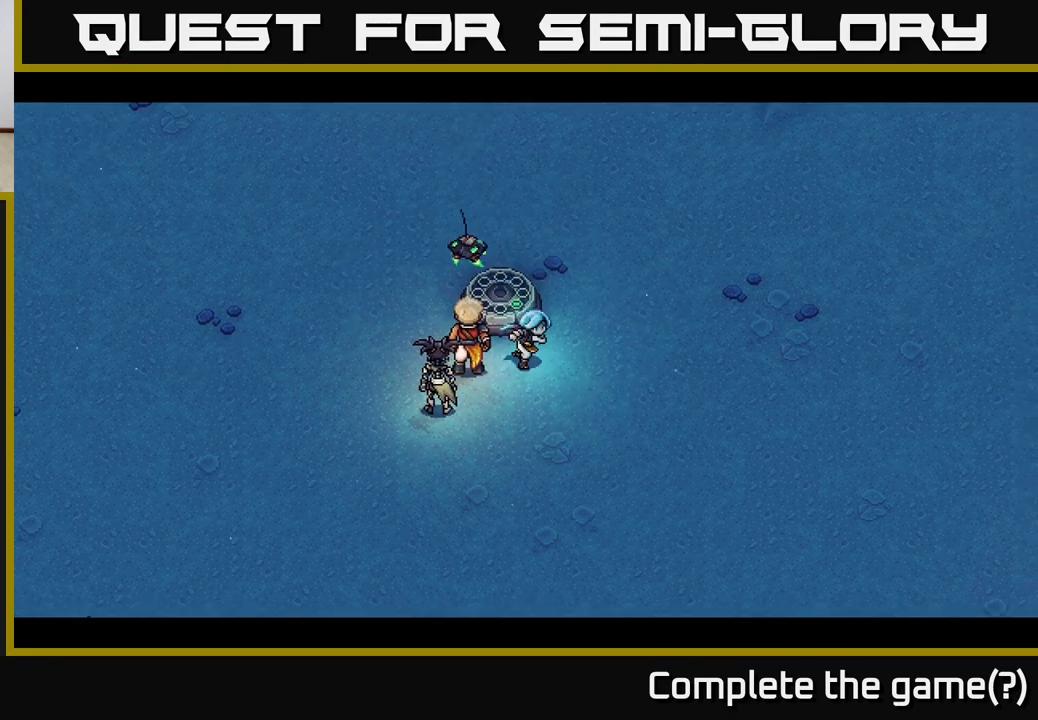
{"buttons": [], "left_stick": "center", "right_stick": "center", "events": [[217, "left_stick", "center"]]}
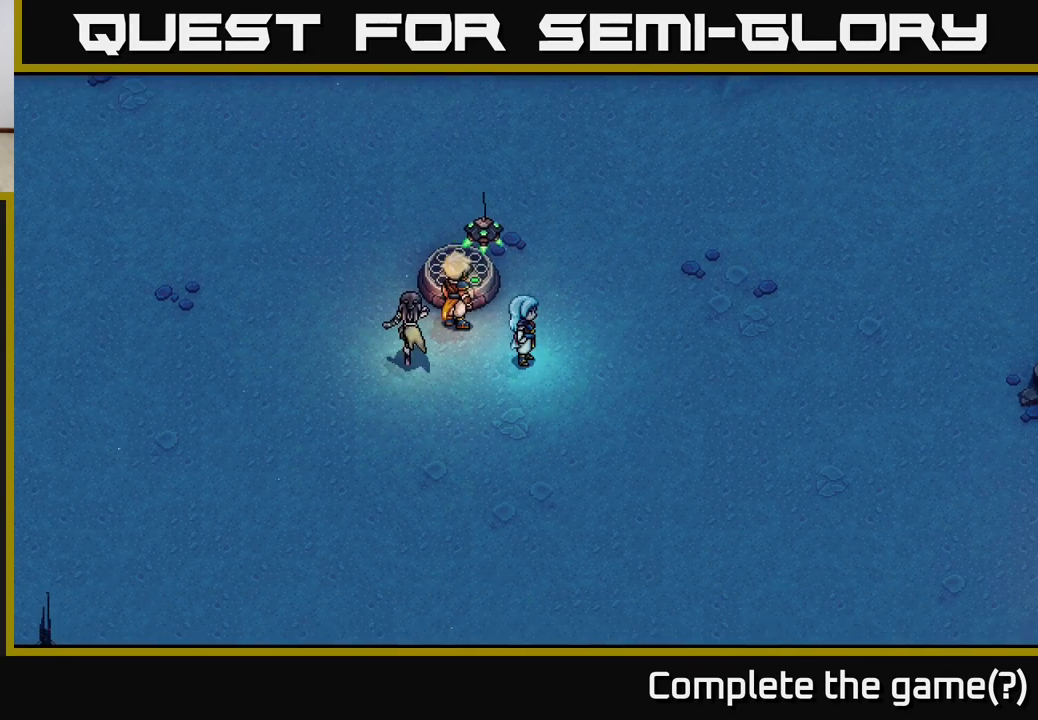
{"buttons": [], "left_stick": "up-left", "right_stick": "center", "events": [[150, "left_stick", "right"], [250, "left_stick", "center"], [417, "left_stick", "up-left"]]}
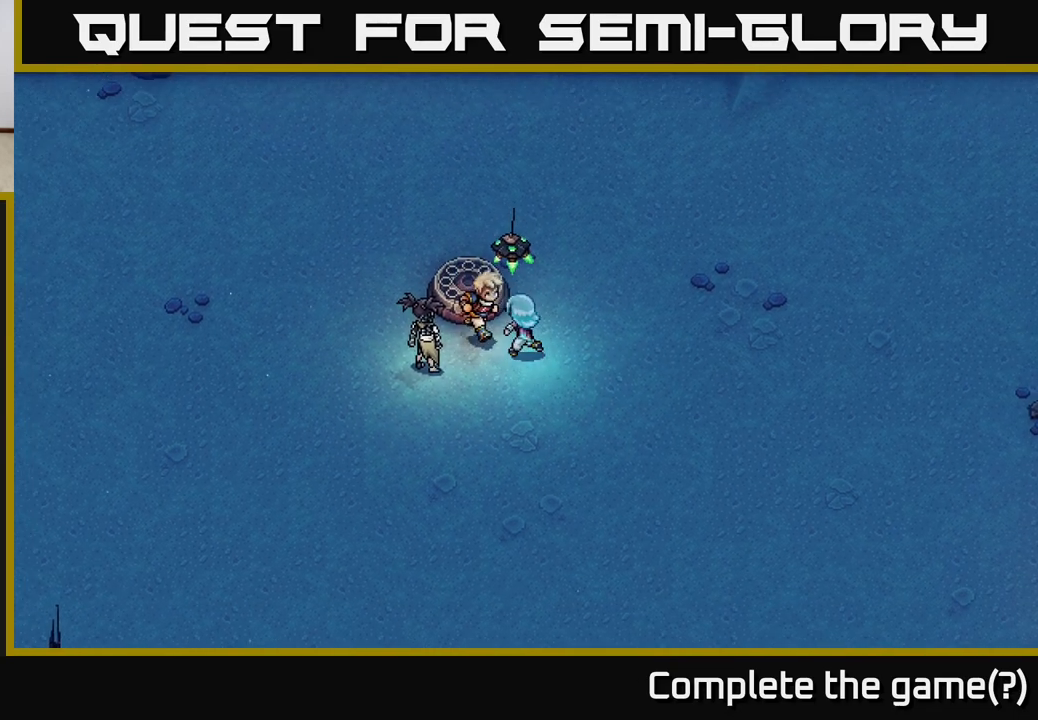
{"buttons": [], "left_stick": "down", "right_stick": "center", "events": [[100, "left_stick", "up"], [300, "left_stick", "down-right"], [483, "left_stick", "down"]]}
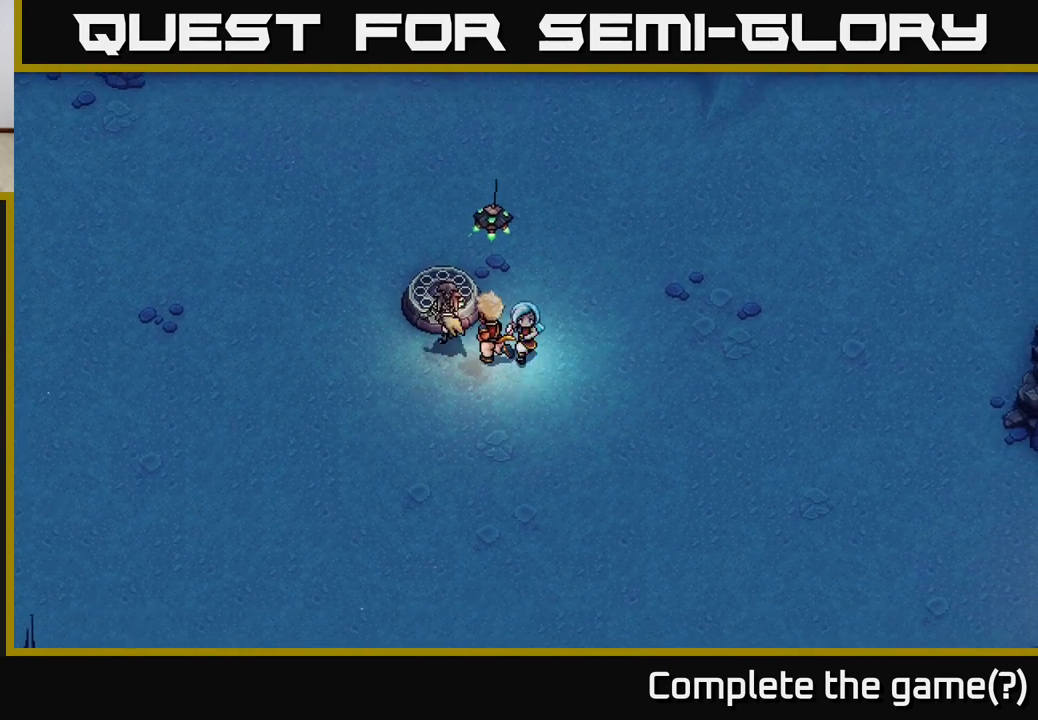
{"buttons": [], "left_stick": "down", "right_stick": "center", "events": []}
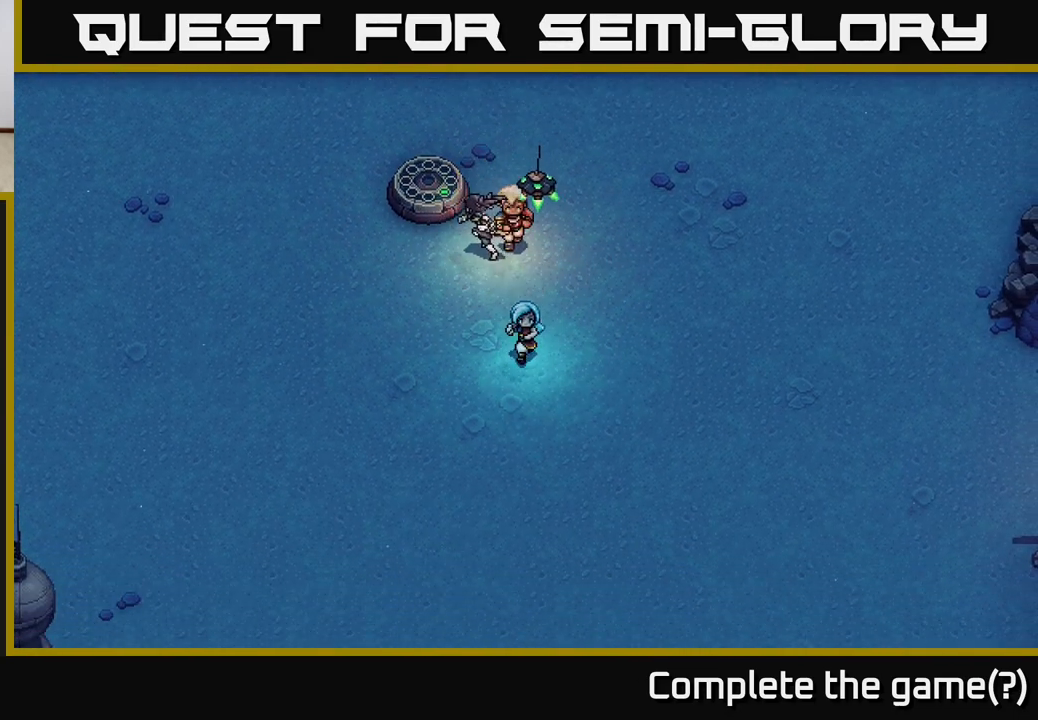
{"buttons": [], "left_stick": "down", "right_stick": "center", "events": []}
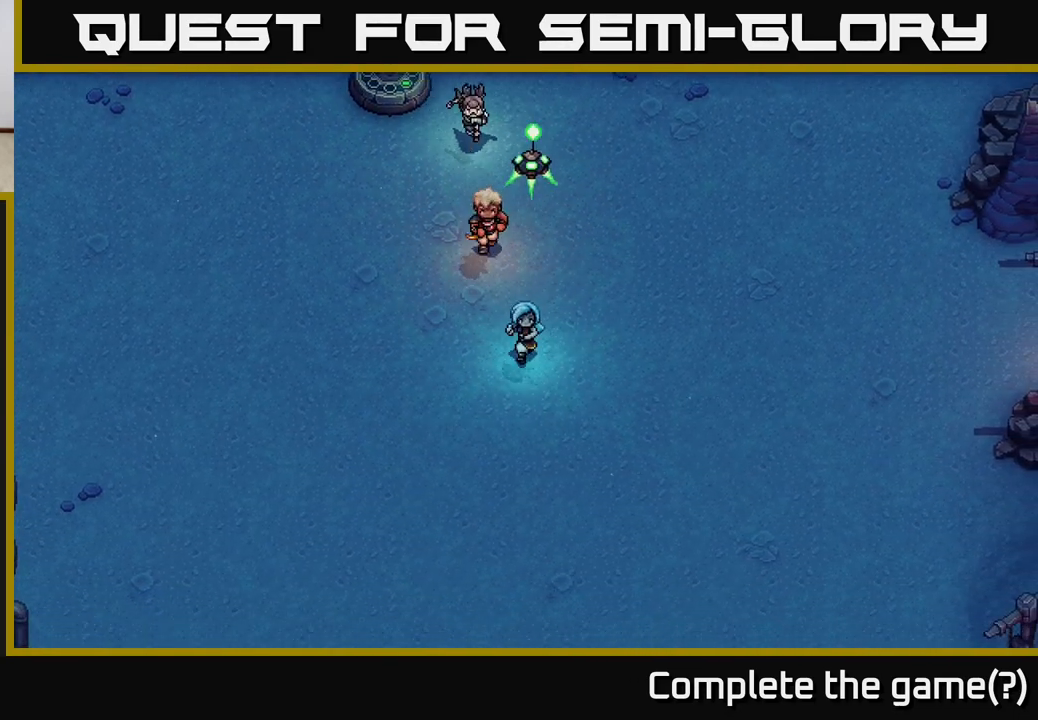
{"buttons": [], "left_stick": "down", "right_stick": "center", "events": []}
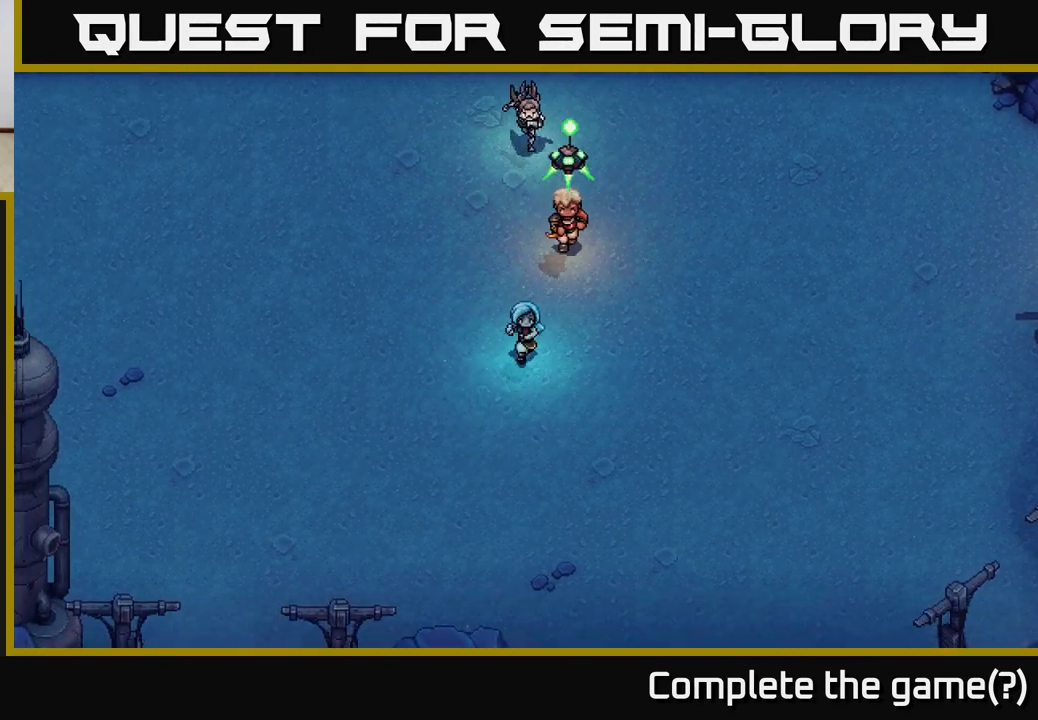
{"buttons": [], "left_stick": "down", "right_stick": "center", "events": []}
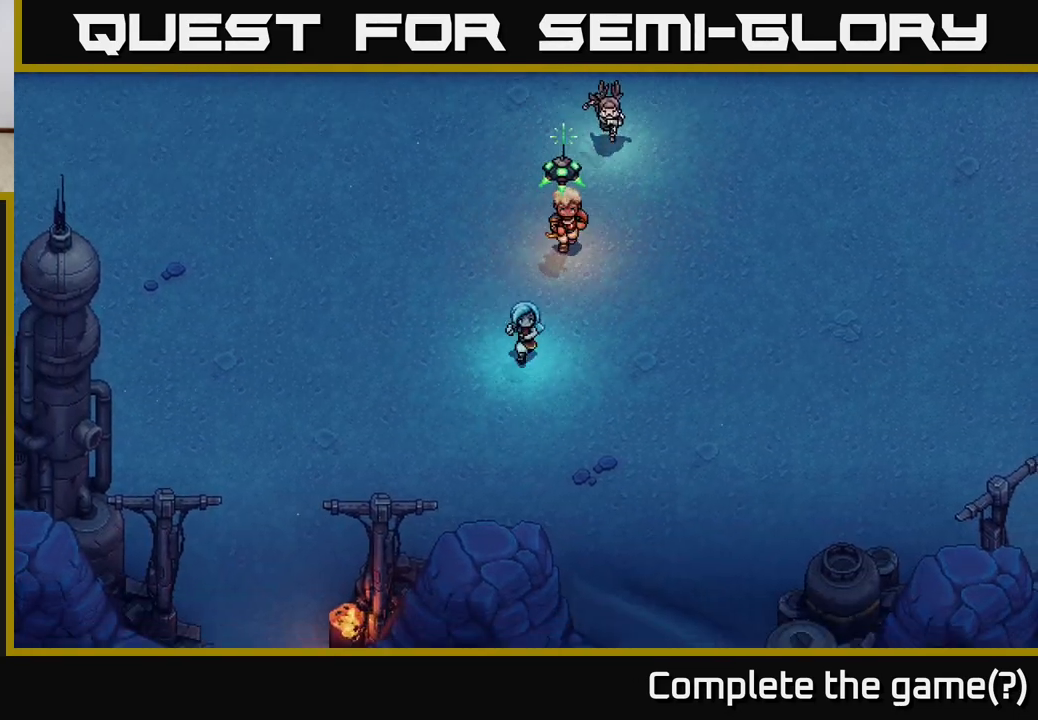
{"buttons": [], "left_stick": "right", "right_stick": "center", "events": [[67, "left_stick", "down-right"], [483, "left_stick", "right"]]}
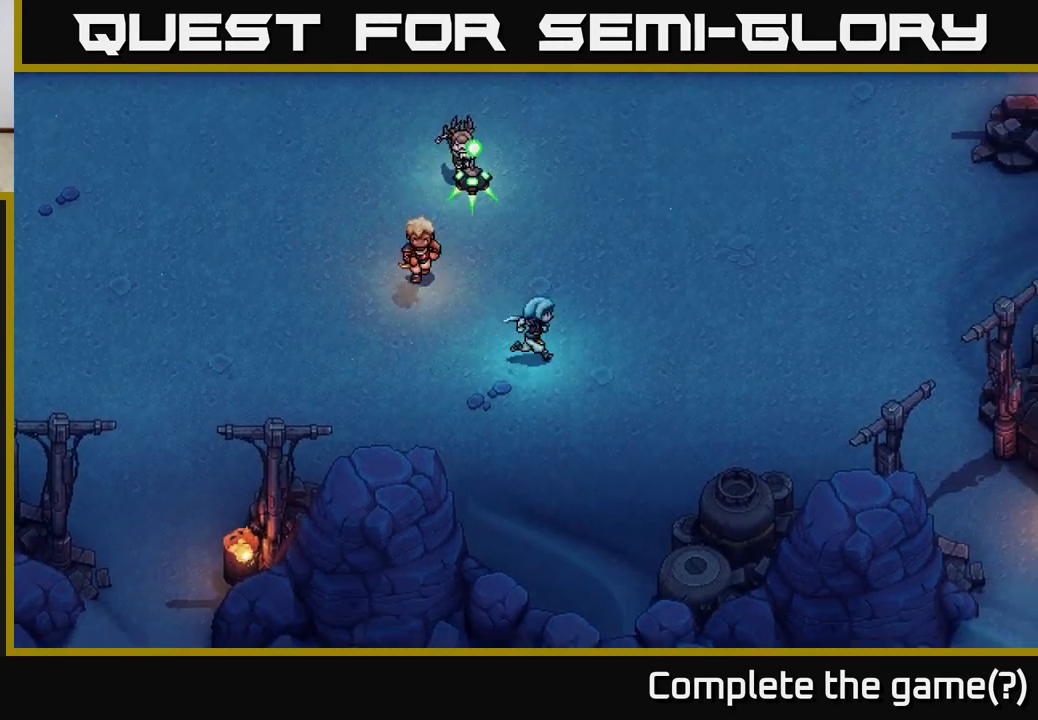
{"buttons": ["A"], "left_stick": "center", "right_stick": "center", "events": [[133, "left_stick", "up-right"], [300, "left_stick", "center"], [467, "A", "down"]]}
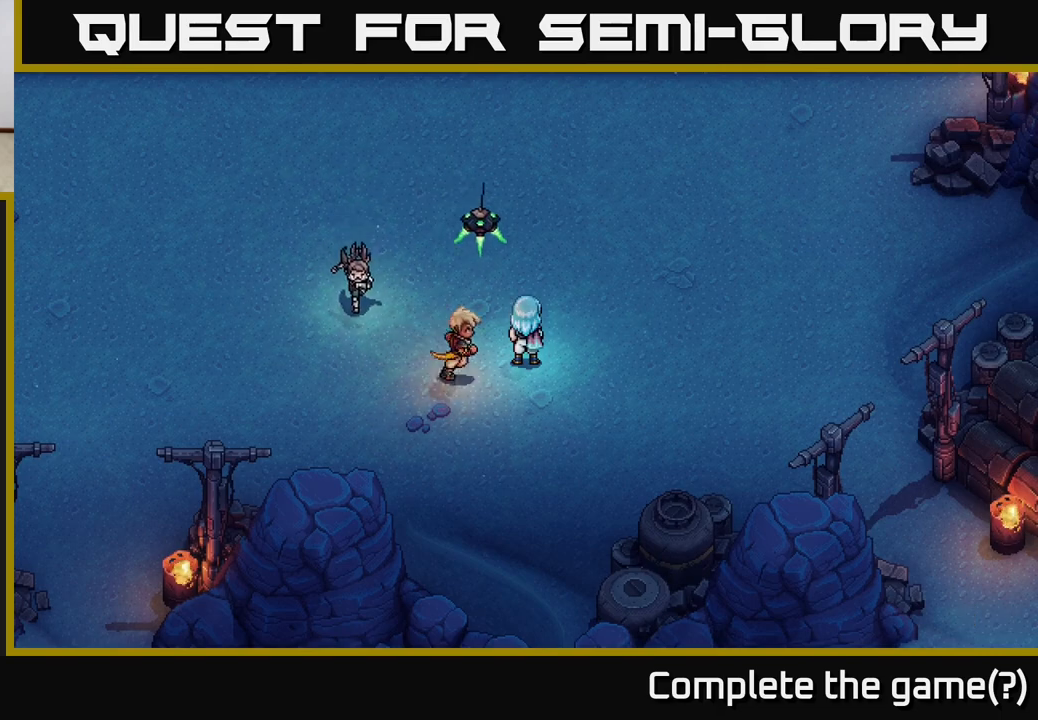
{"buttons": [], "left_stick": "center", "right_stick": "center", "events": [[100, "A", "up"]]}
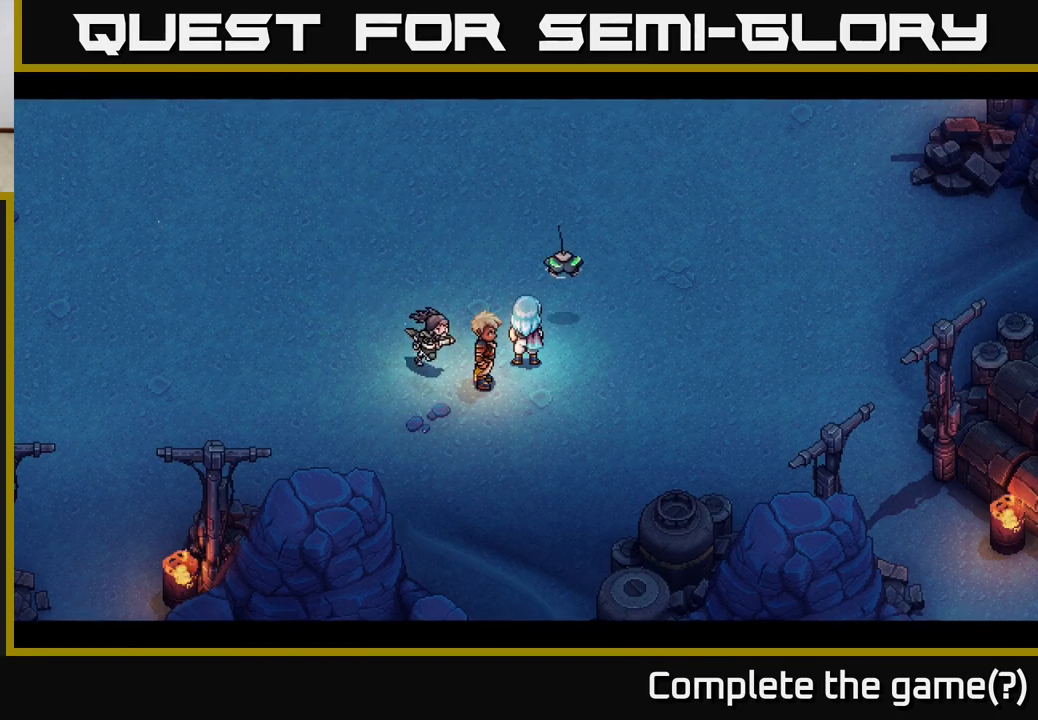
{"buttons": [], "left_stick": "center", "right_stick": "center", "events": []}
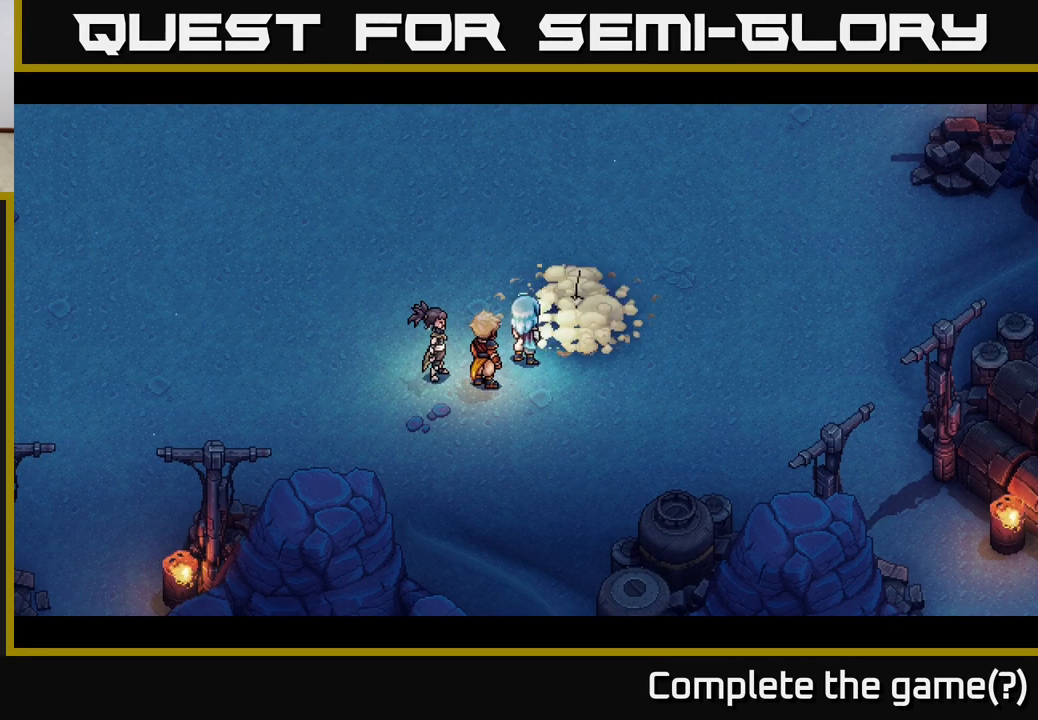
{"buttons": [], "left_stick": "center", "right_stick": "center", "events": []}
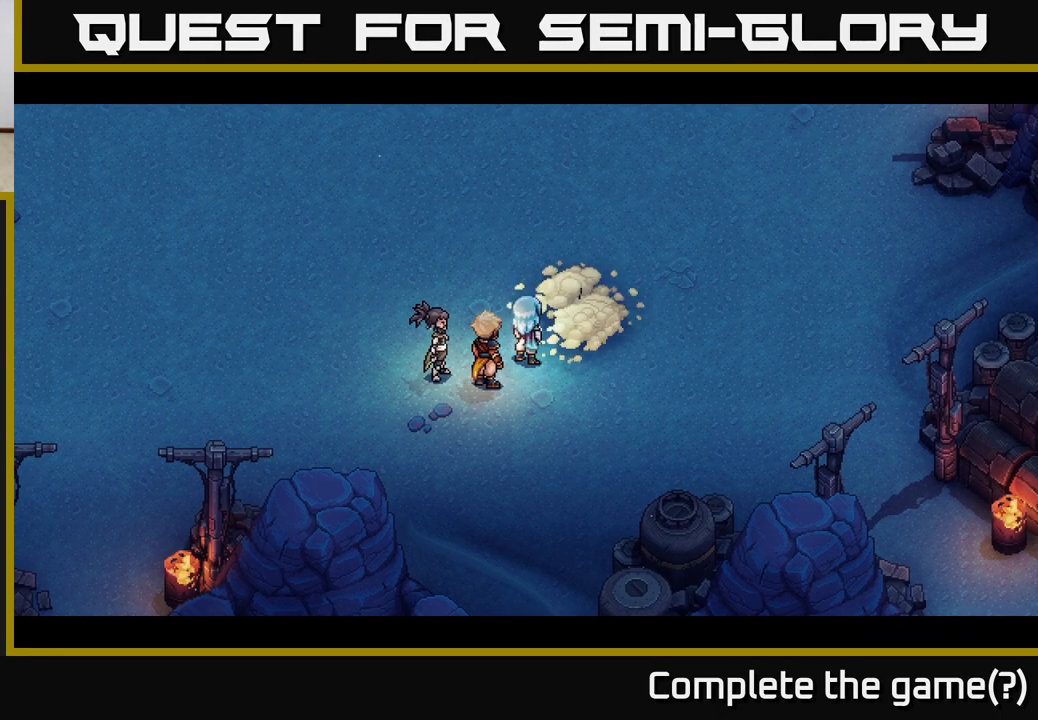
{"buttons": [], "left_stick": "center", "right_stick": "center", "events": []}
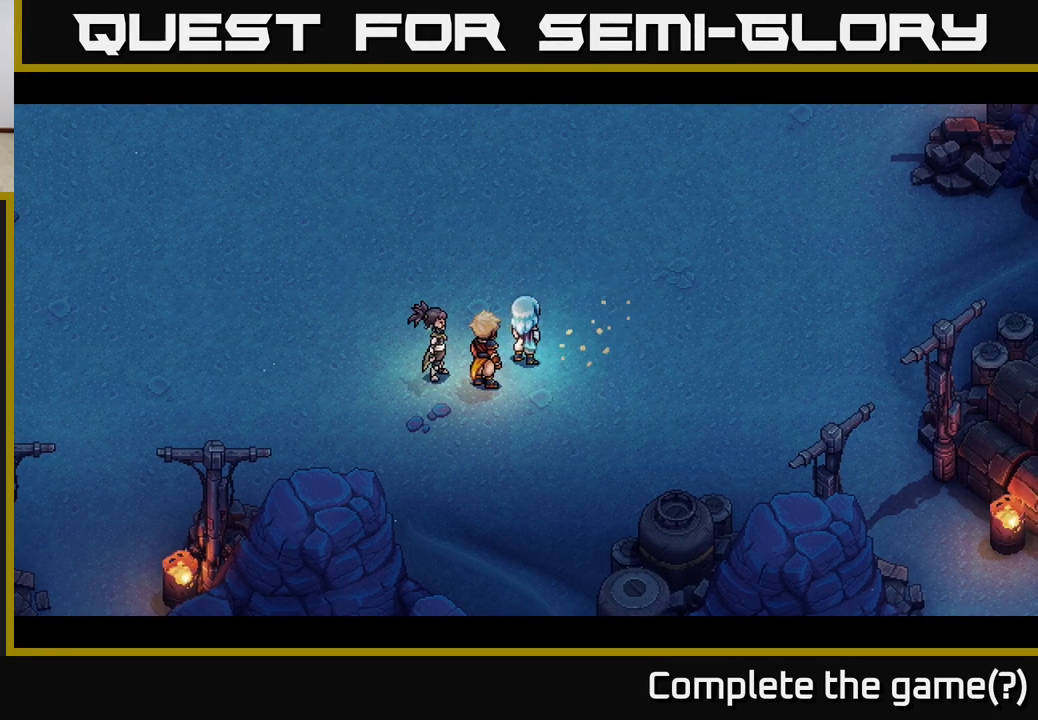
{"buttons": [], "left_stick": "center", "right_stick": "center", "events": []}
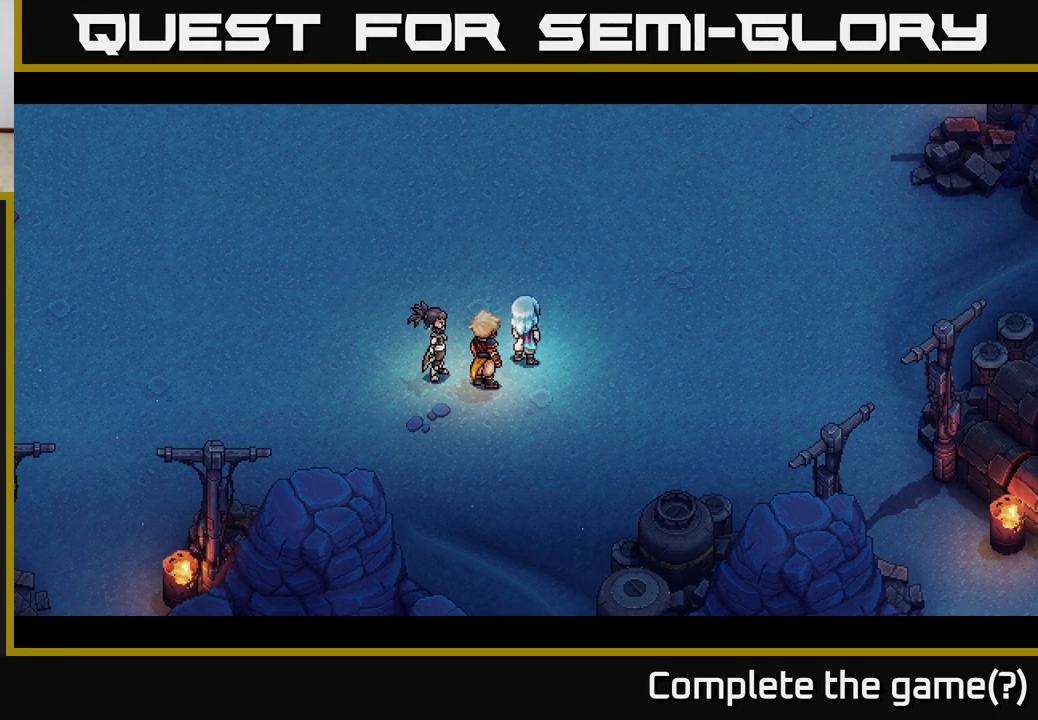
{"buttons": [], "left_stick": "center", "right_stick": "center", "events": []}
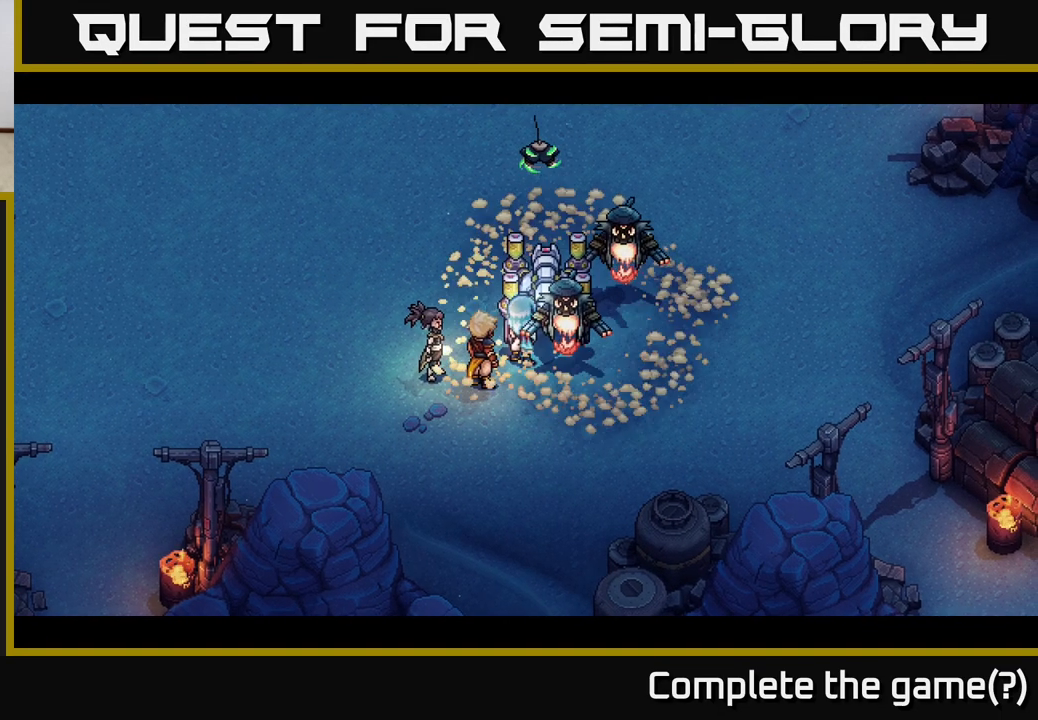
{"buttons": [], "left_stick": "center", "right_stick": "center", "events": []}
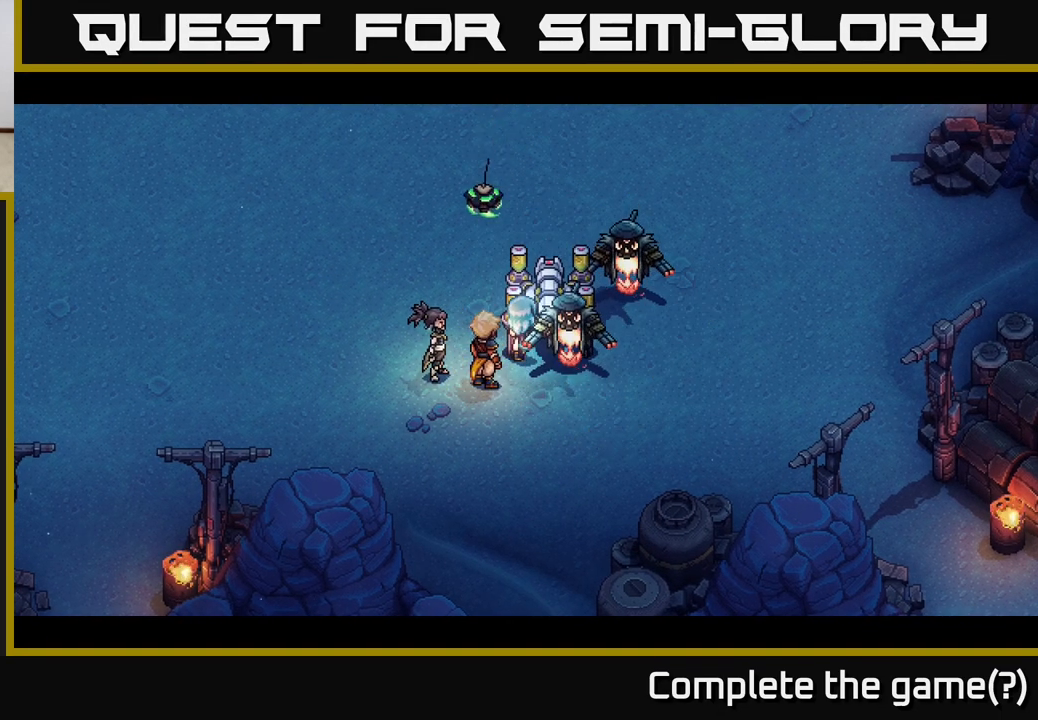
{"buttons": [], "left_stick": "up-left", "right_stick": "center", "events": [[33, "left_stick", "left"], [500, "left_stick", "up-left"]]}
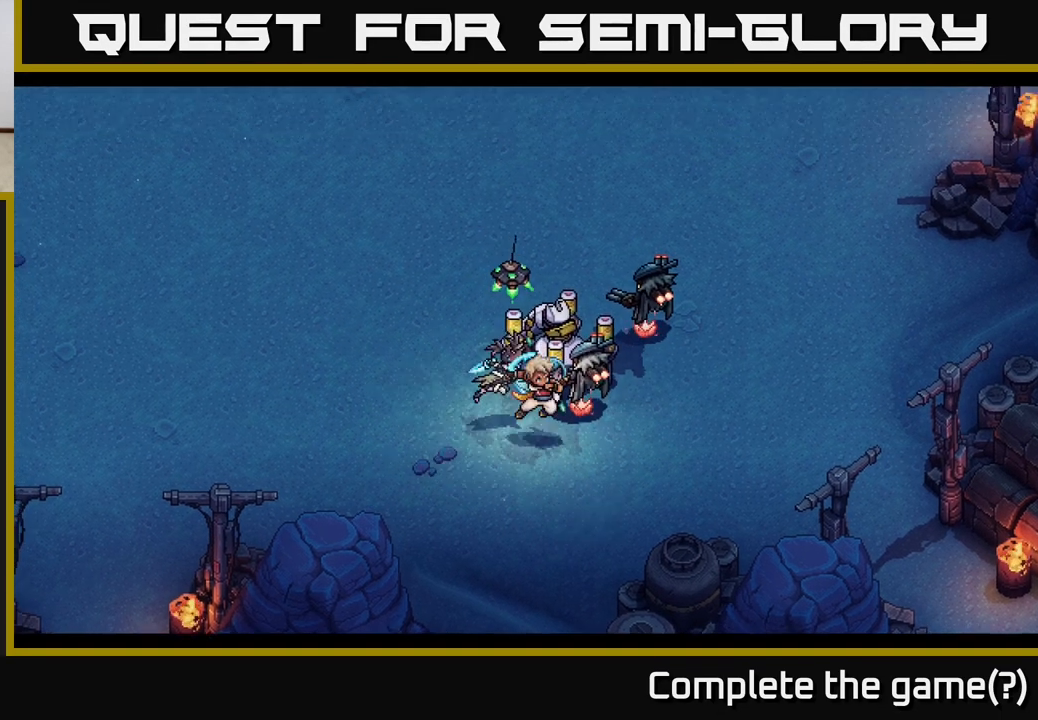
{"buttons": [], "left_stick": "center", "right_stick": "center", "events": [[350, "left_stick", "center"]]}
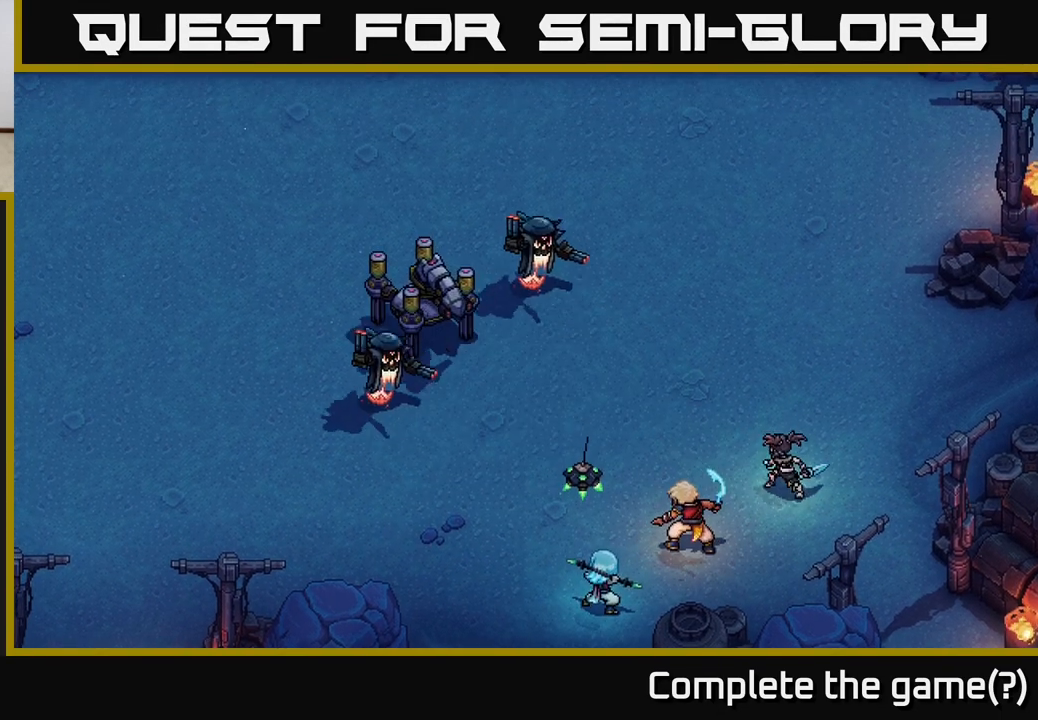
{"buttons": [], "left_stick": "center", "right_stick": "center", "events": []}
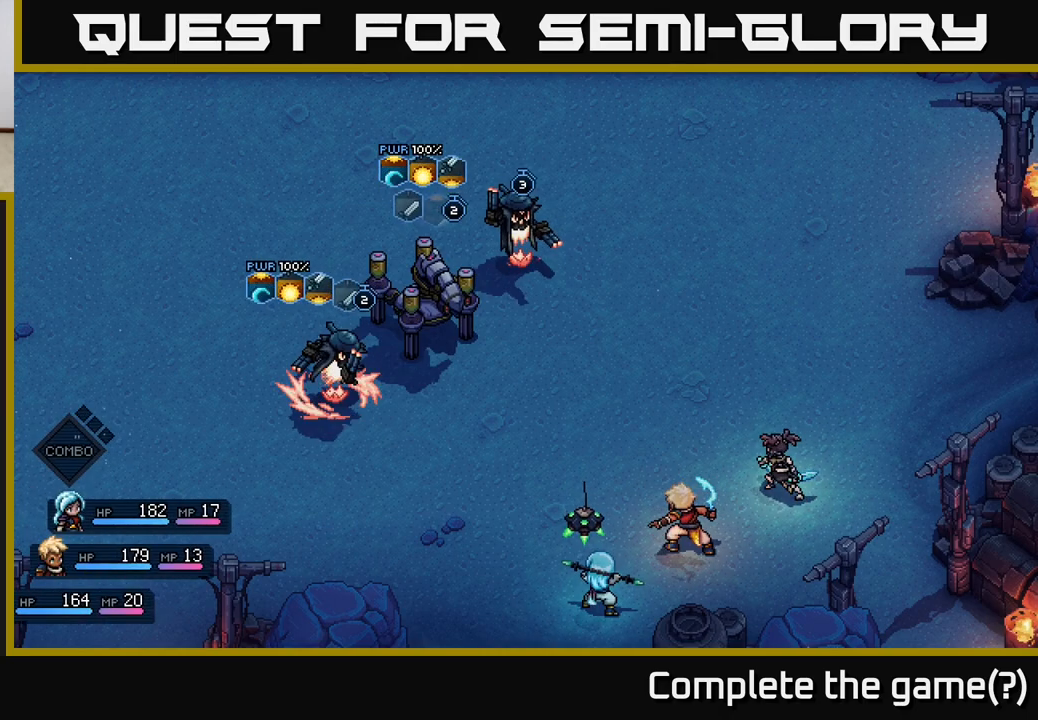
{"buttons": [], "left_stick": "center", "right_stick": "center", "events": []}
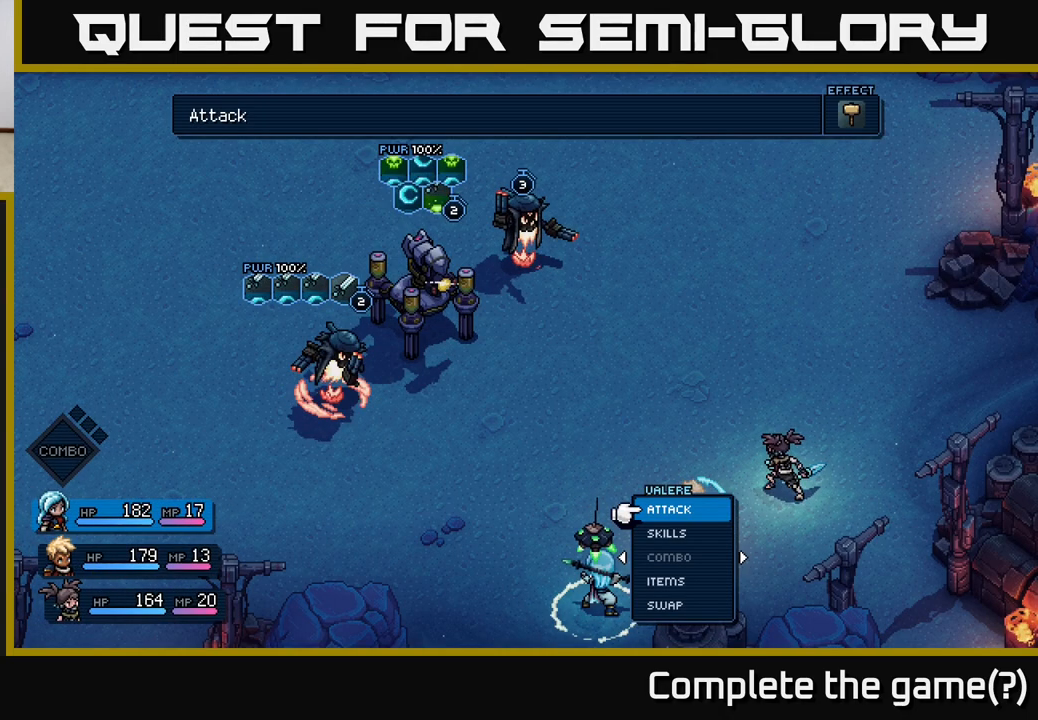
{"buttons": [], "left_stick": "center", "right_stick": "center", "events": []}
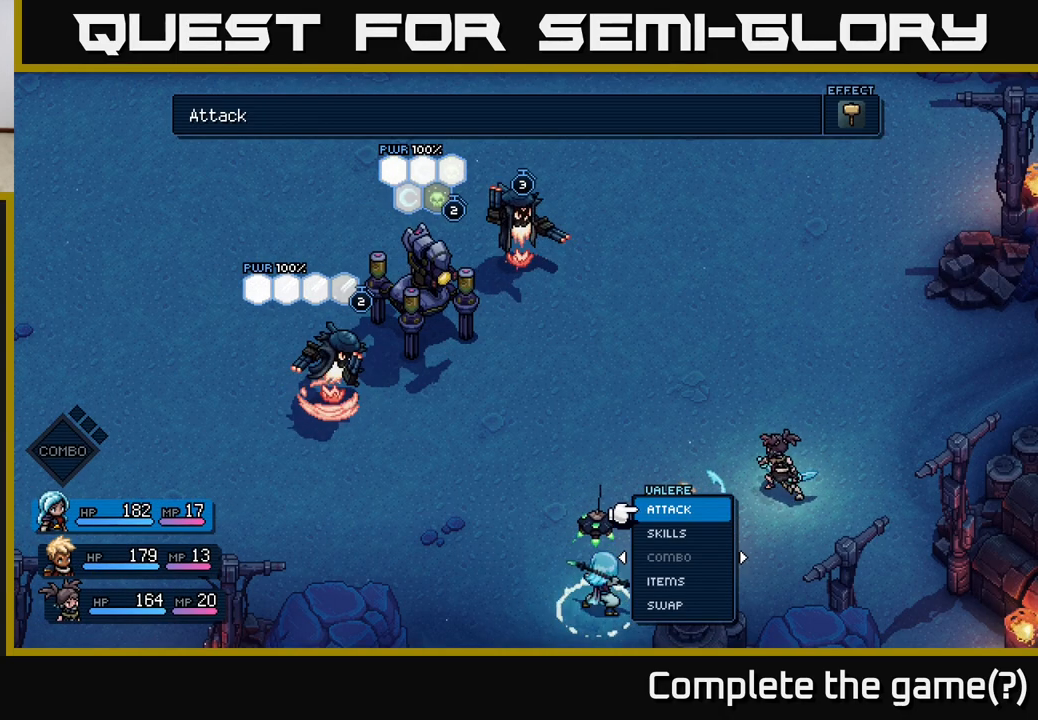
{"buttons": [], "left_stick": "center", "right_stick": "center", "events": []}
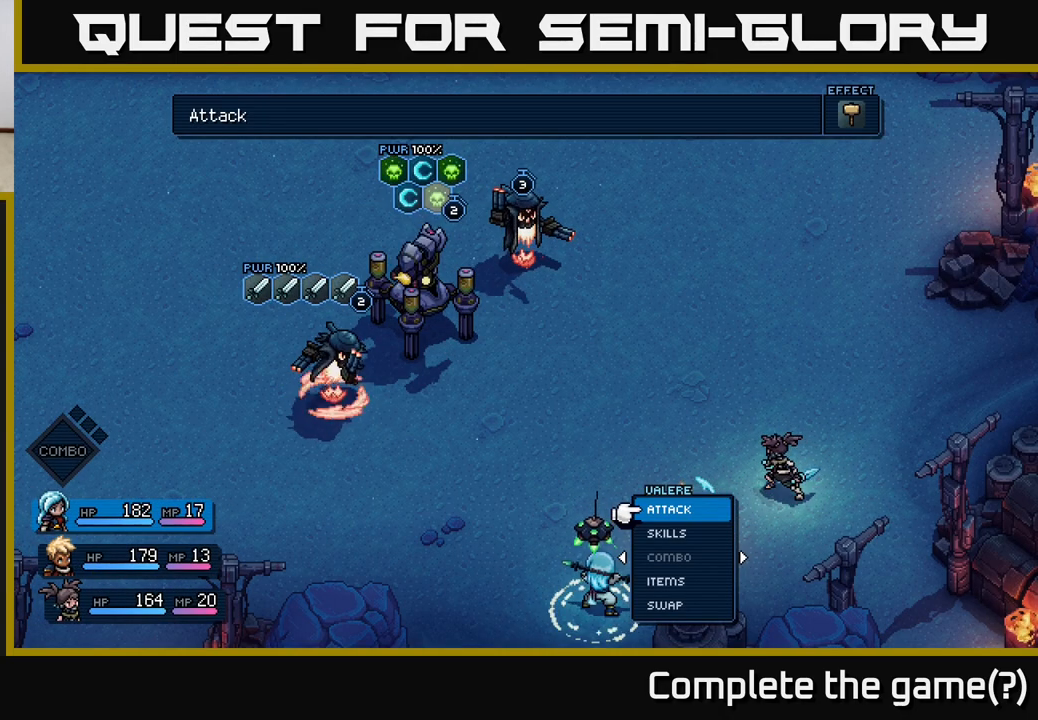
{"buttons": [], "left_stick": "center", "right_stick": "center", "events": []}
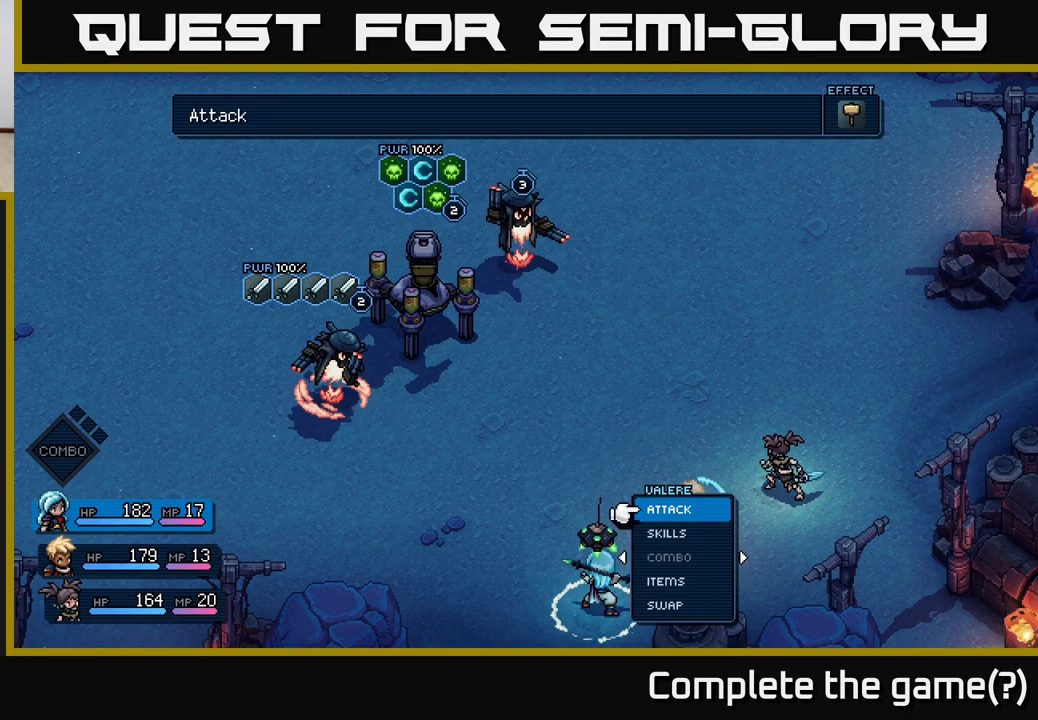
{"buttons": [], "left_stick": "center", "right_stick": "center", "events": []}
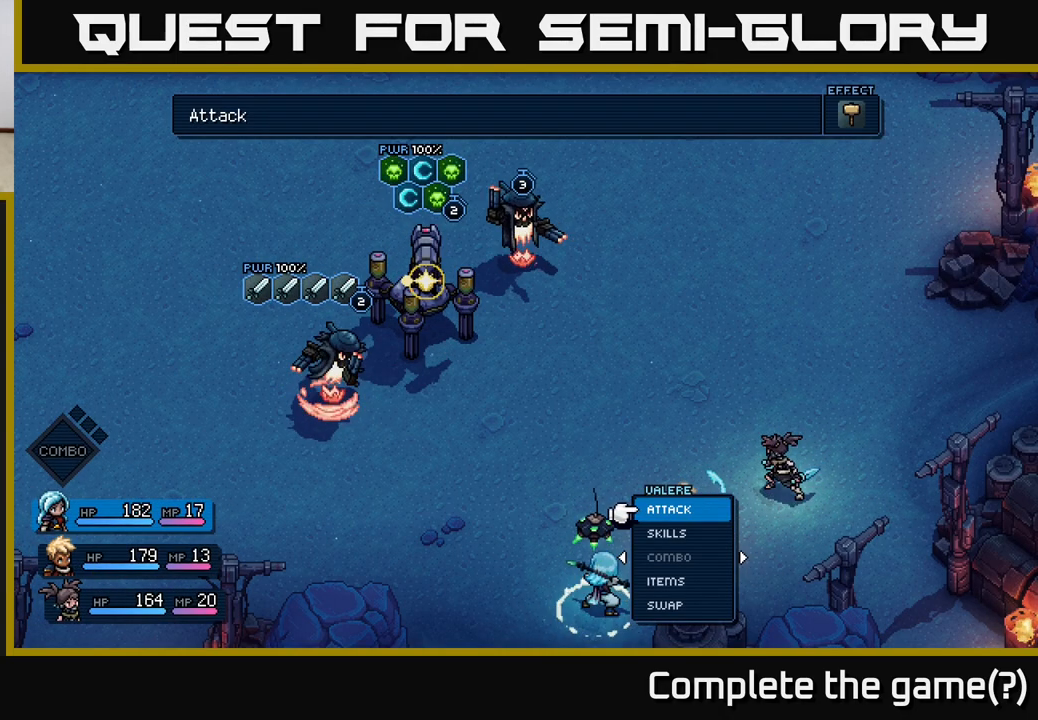
{"buttons": [], "left_stick": "center", "right_stick": "center", "events": [[83, "left_stick", "up"], [367, "left_stick", "center"]]}
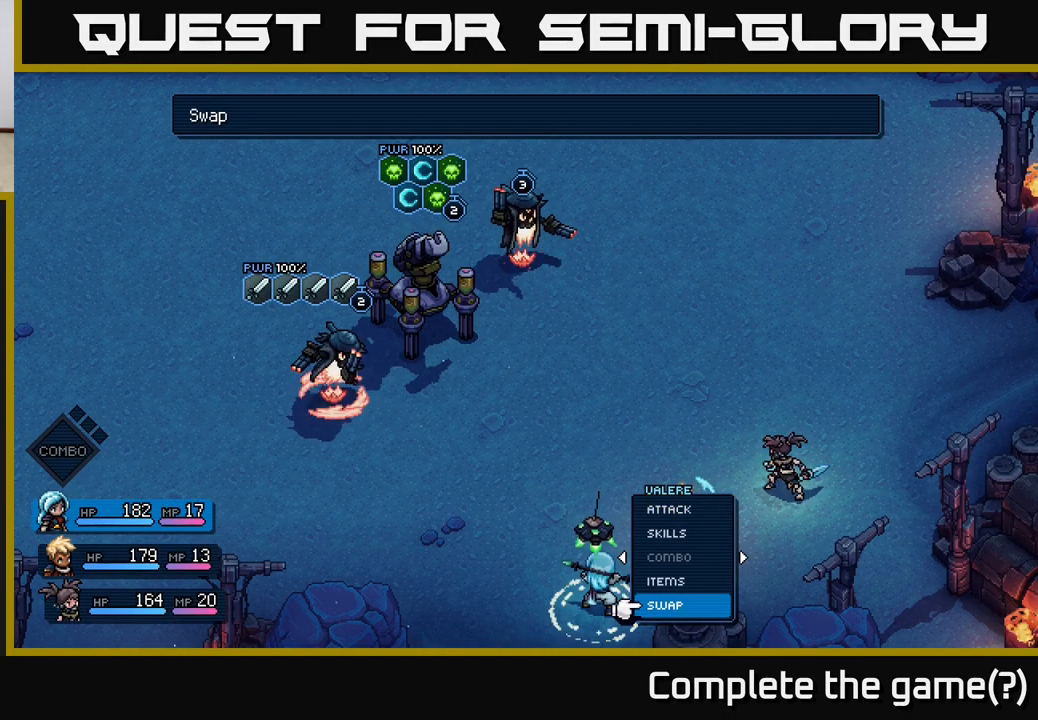
{"buttons": [], "left_stick": "center", "right_stick": "center", "events": [[100, "left_stick", "down"], [300, "left_stick", "center"]]}